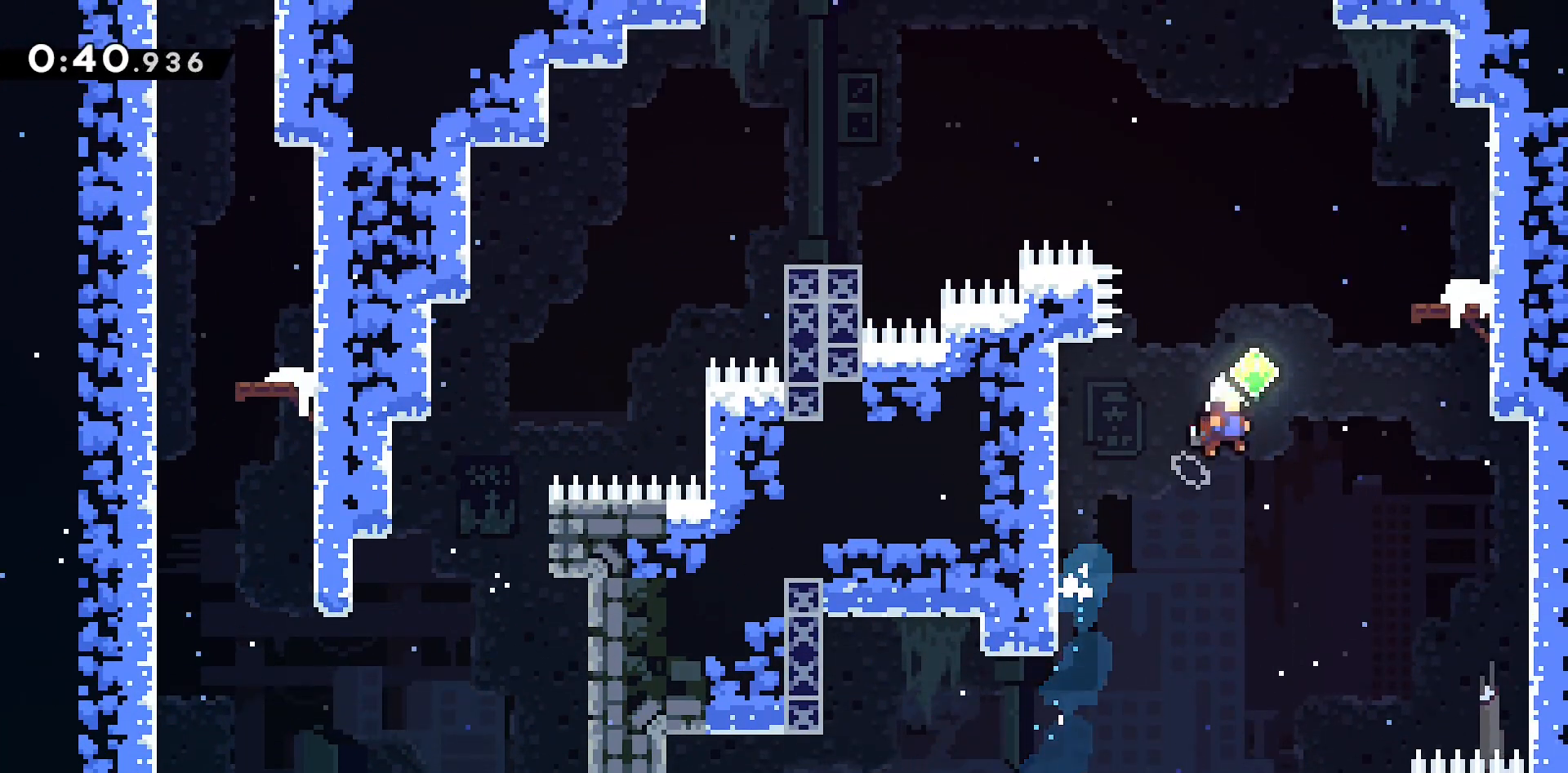
Gameplay with keyboard; each line is a JSON object with the keys held at the frame after it. "events" lists presses ("down") and releases ("up") of "comf", "d", "dach", "demow", "down", "grabb", "jump", "jump2", "jump3", "pause", "q", "rcb", "s", "up" and "z" between this image and that frame as [ms after this image, input, new state], when the widget could be followed in between. No other keys are recorded. Mouse input is not recorded. Key names are as the overlay labels them; some are game actions (e.g. jump) rather than physical keys.
{"keys": ["dach", "q", "s"], "events": [[150, "dach", "up"], [183, "z", "up"], [283, "d", "up"], [450, "s", "down"], [467, "dach", "down"], [467, "q", "down"]]}
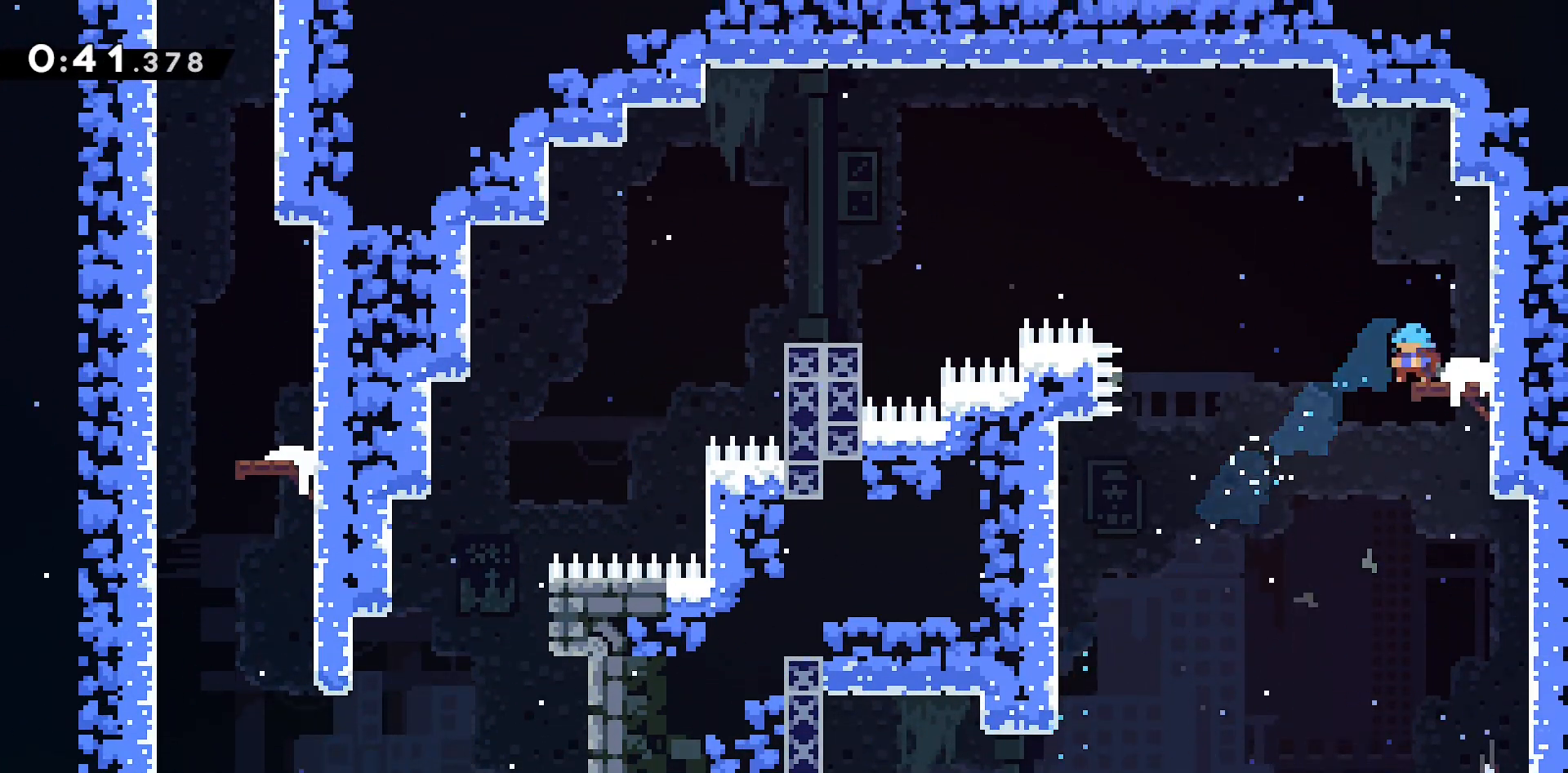
{"keys": ["jump", "q"], "events": [[67, "s", "up"], [117, "dach", "up"], [117, "jump", "down"]]}
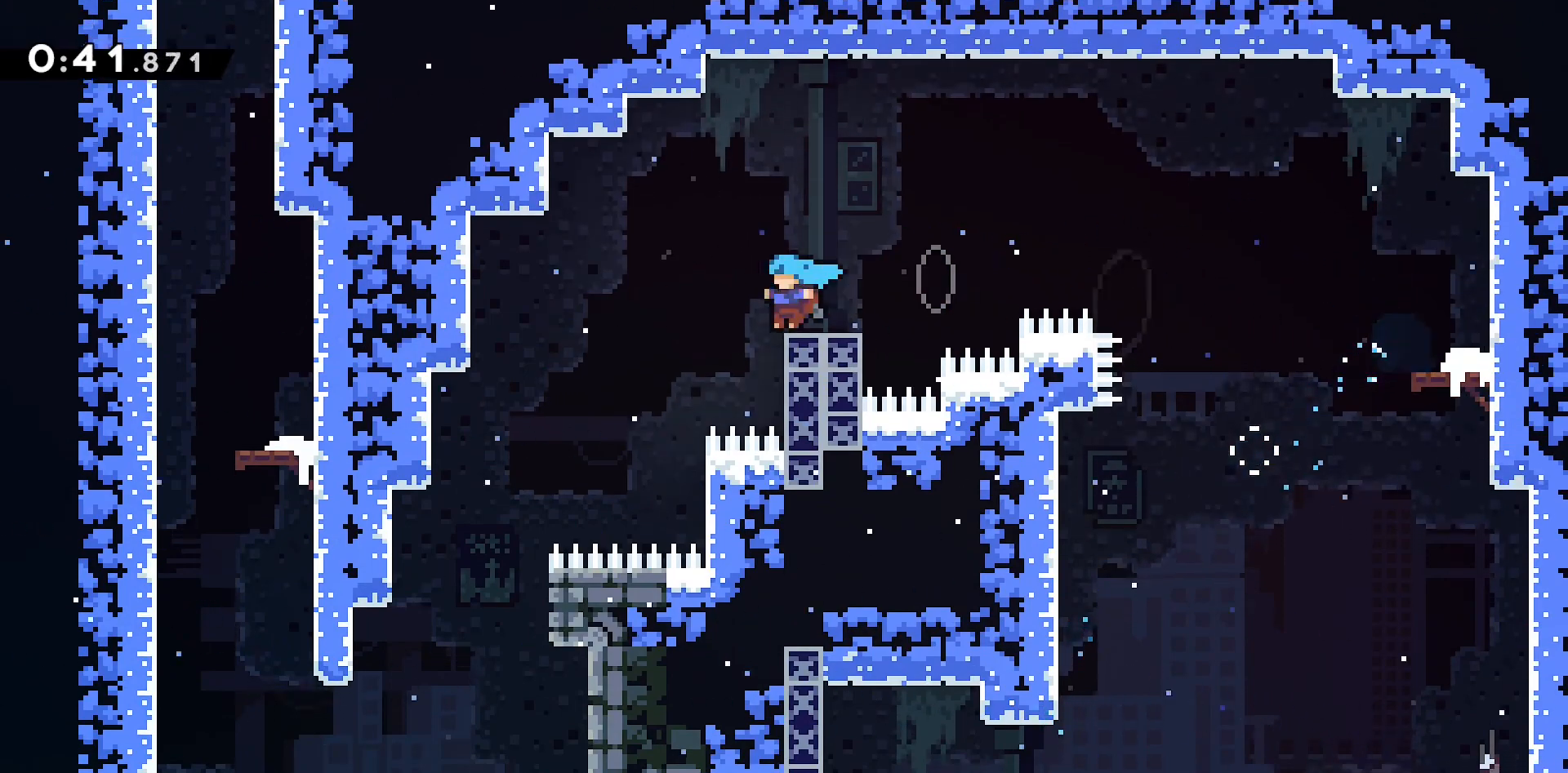
{"keys": ["q", "s"], "events": [[317, "jump", "up"], [367, "s", "down"]]}
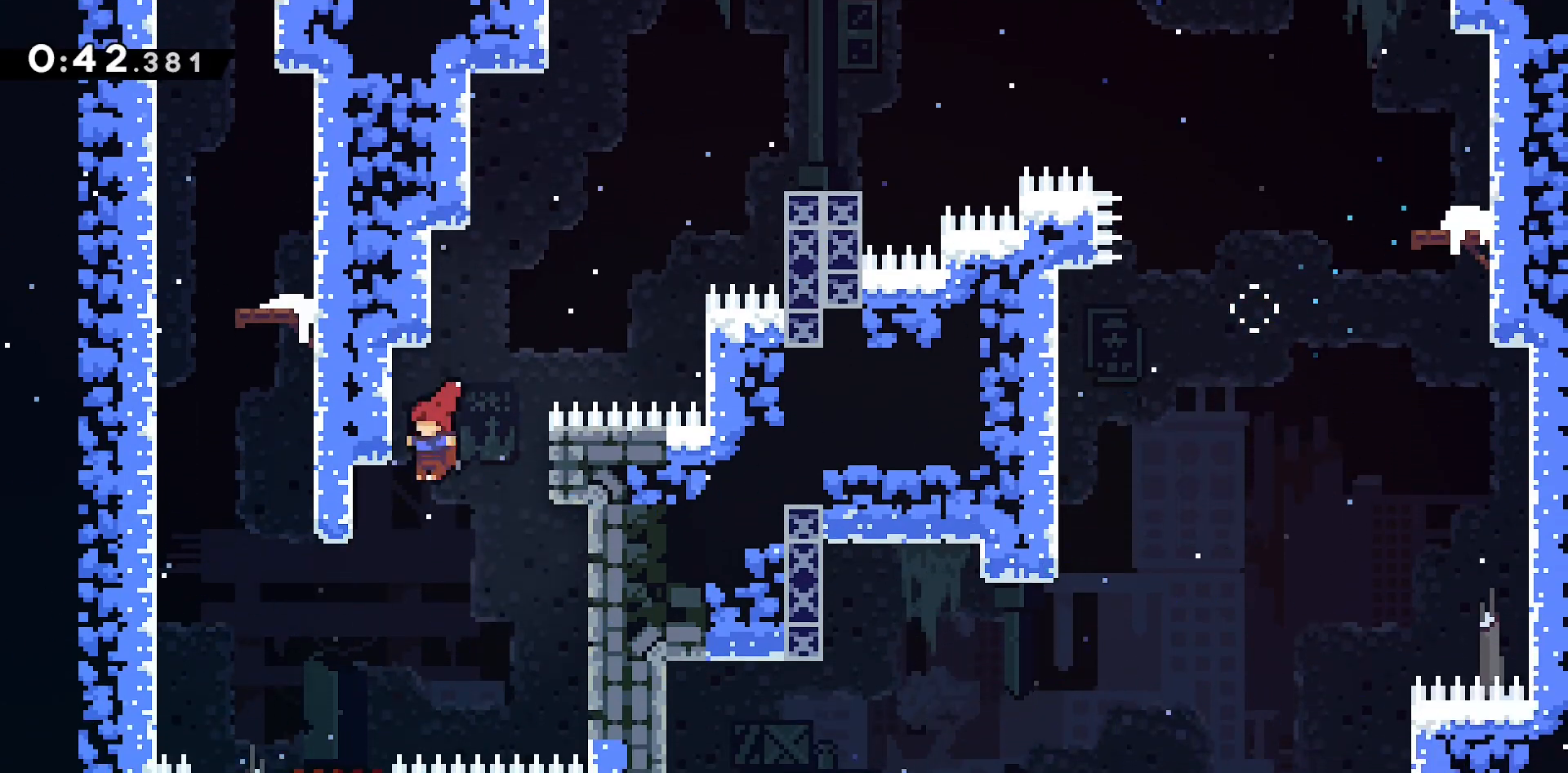
{"keys": ["grabb", "q", "z"]}
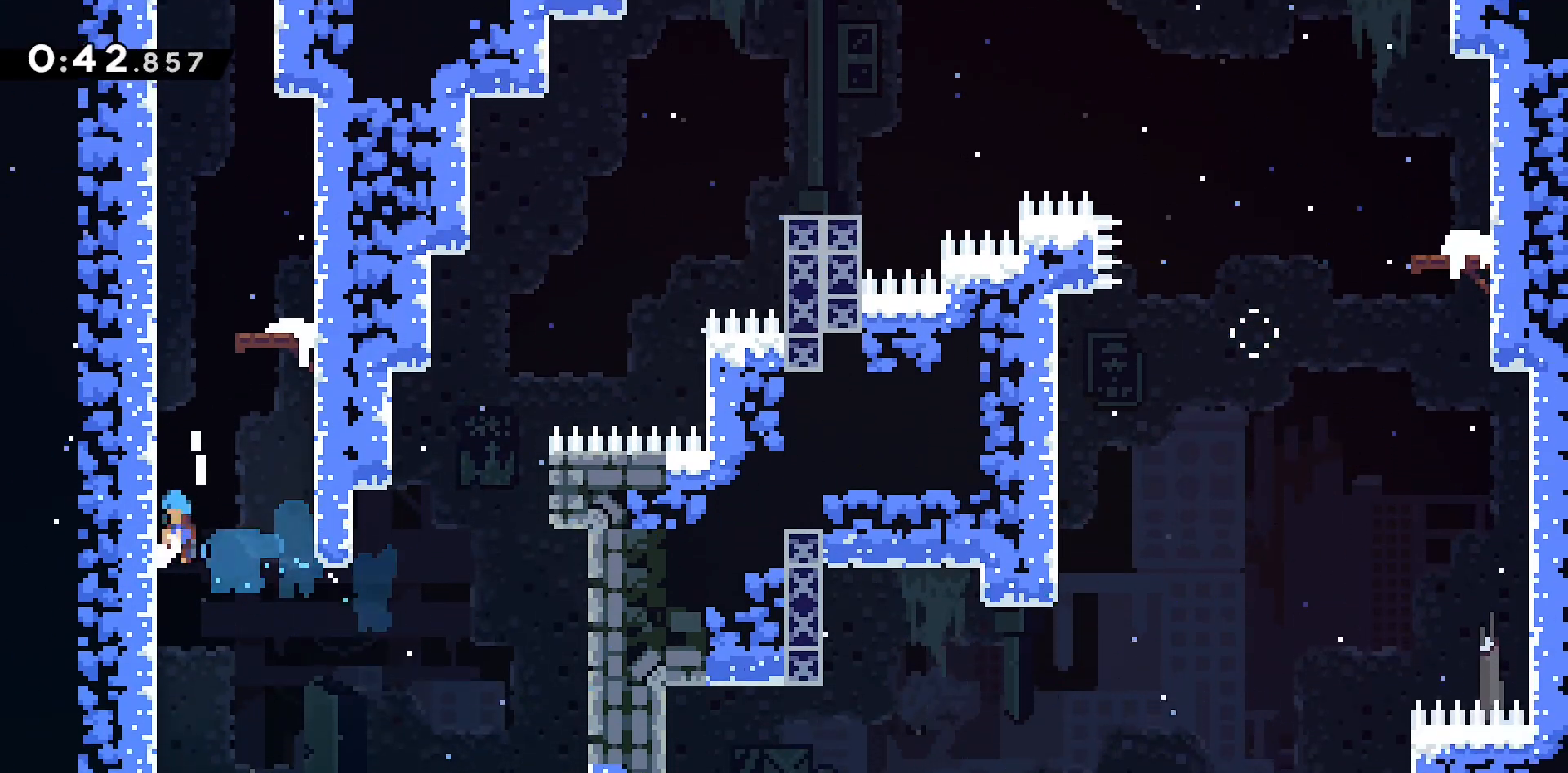
{"keys": ["z"], "events": [[17, "jump2", "down"], [67, "q", "up"], [250, "jump", "down"], [350, "grabb", "up"], [350, "jump", "up"], [350, "jump2", "up"], [433, "jump", "down"], [483, "jump", "up"]]}
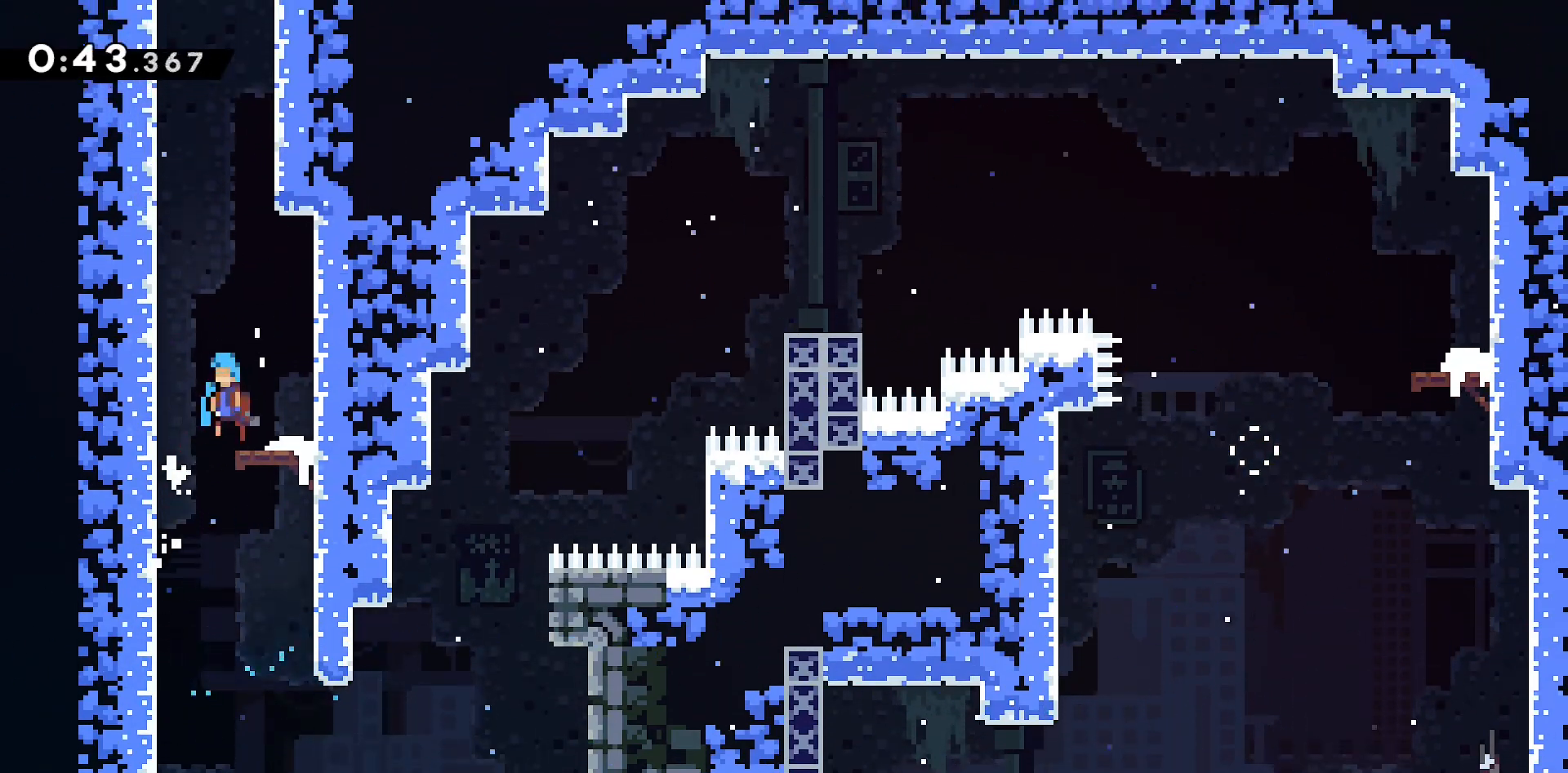
{"keys": ["jump"], "events": [[167, "demow", "down"], [367, "demow", "up"], [450, "jump", "down"], [450, "z", "up"]]}
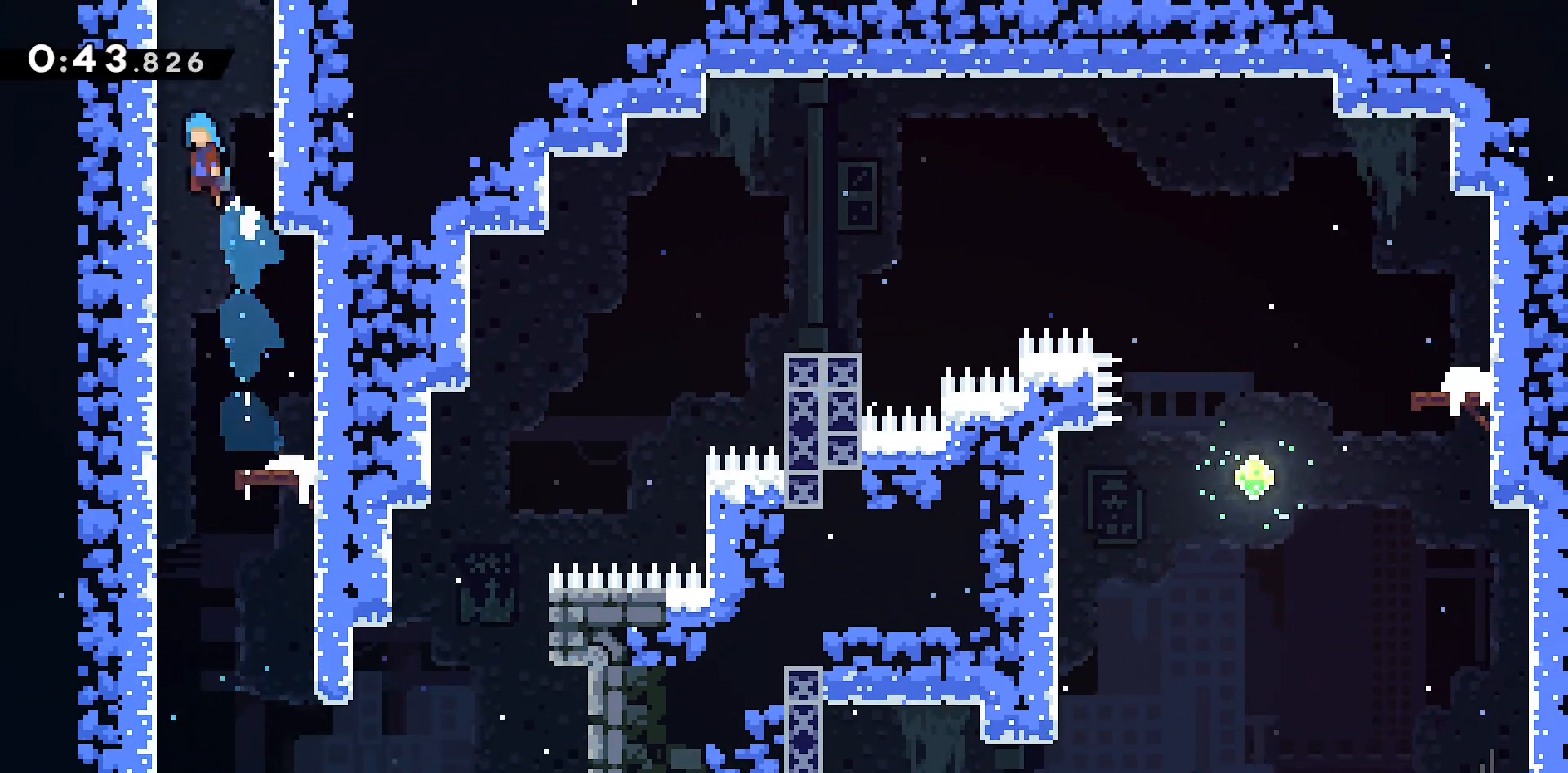
{"keys": ["grabb", "q"], "events": [[233, "d", "down"], [233, "grabb", "down"], [283, "d", "up"], [283, "jump", "up"], [367, "q", "down"]]}
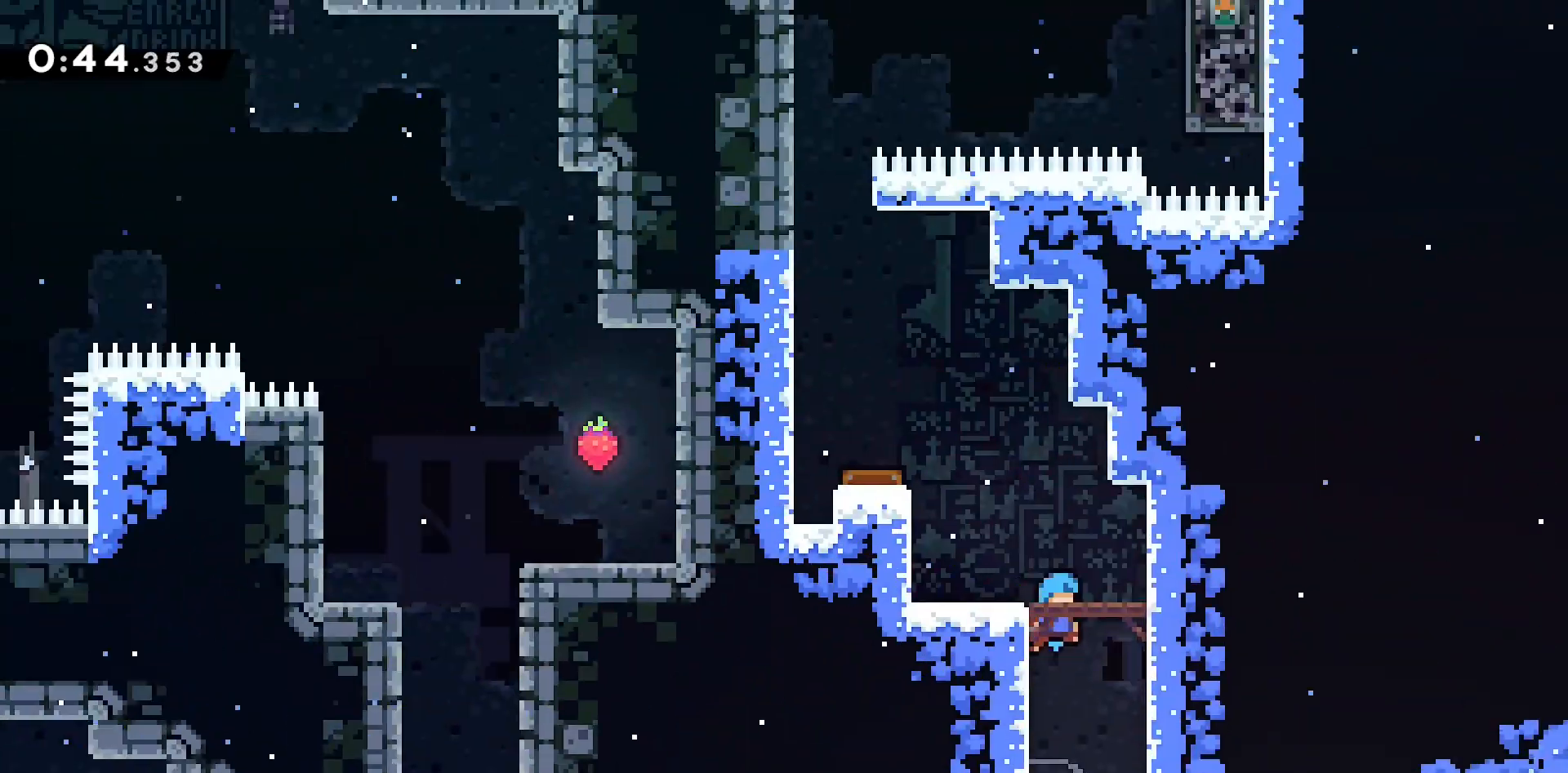
{"keys": ["grabb", "jump", "jump2", "q"], "events": [[383, "jump", "down"], [433, "jump2", "down"]]}
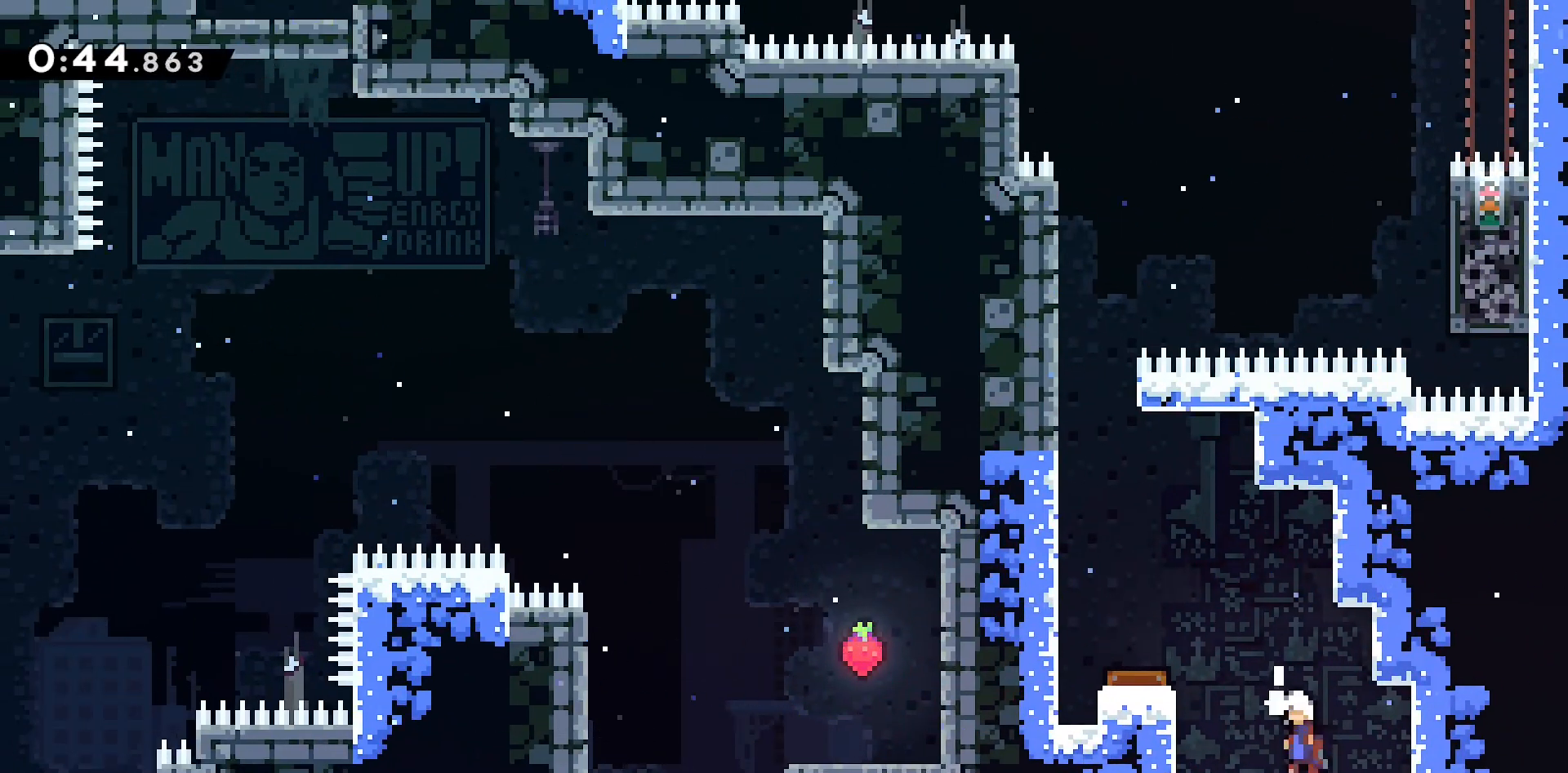
{"keys": ["jump", "q"], "events": [[217, "dach", "down"], [317, "grabb", "up"], [317, "jump2", "up"], [367, "dach", "up"]]}
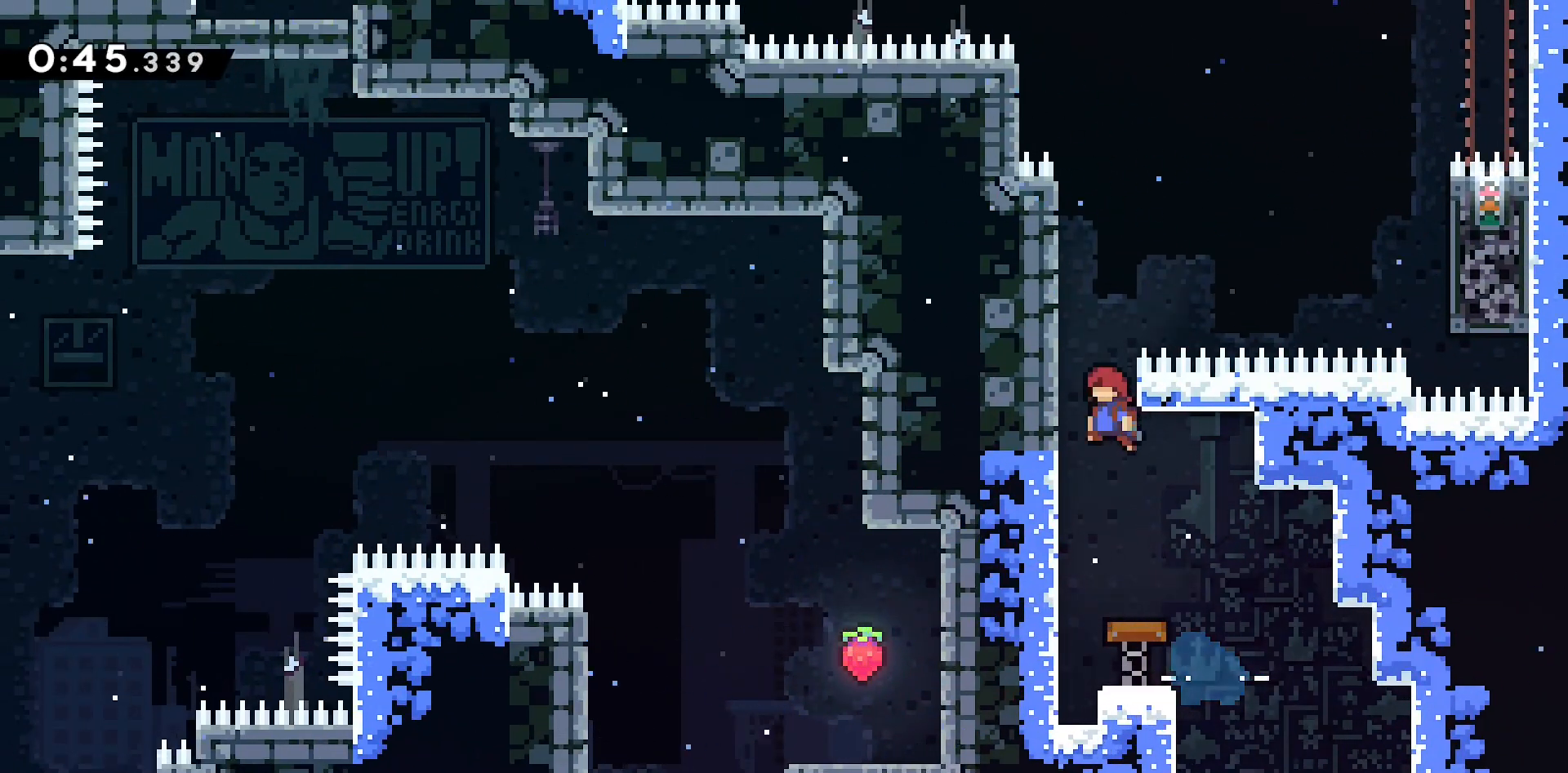
{"keys": ["d", "jump"], "events": [[50, "q", "up"], [100, "dach", "down"], [100, "z", "down"], [133, "jump", "up"], [233, "dach", "up"], [283, "d", "down"], [283, "z", "up"], [333, "jump", "down"]]}
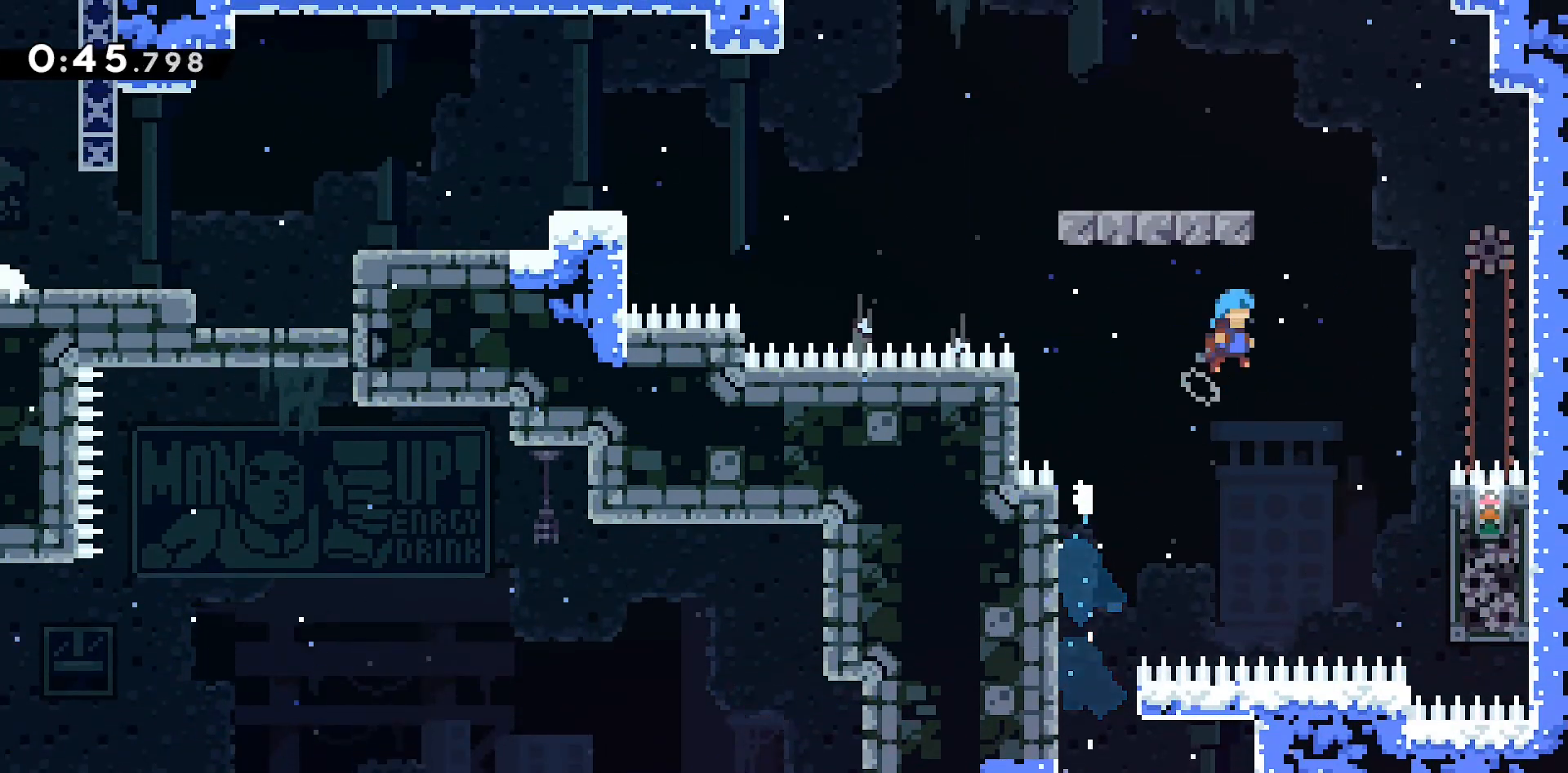
{"keys": ["demow", "q"], "events": [[17, "d", "up"], [17, "q", "down"], [67, "grabb", "down"], [117, "jump2", "down"], [250, "grabb", "up"], [250, "jump", "up"], [250, "jump2", "up"], [400, "demow", "down"]]}
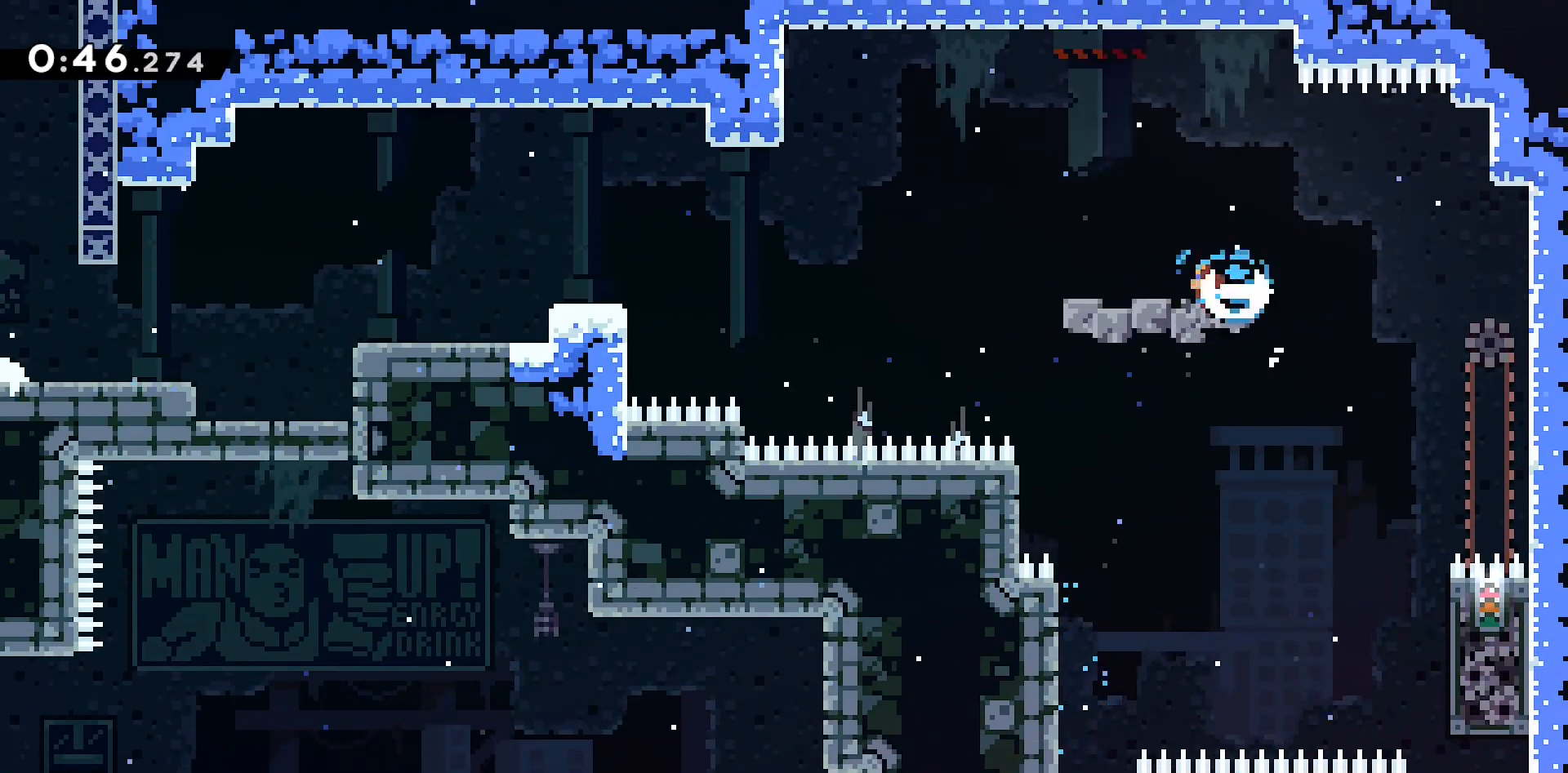
{"keys": ["jump", "q"]}
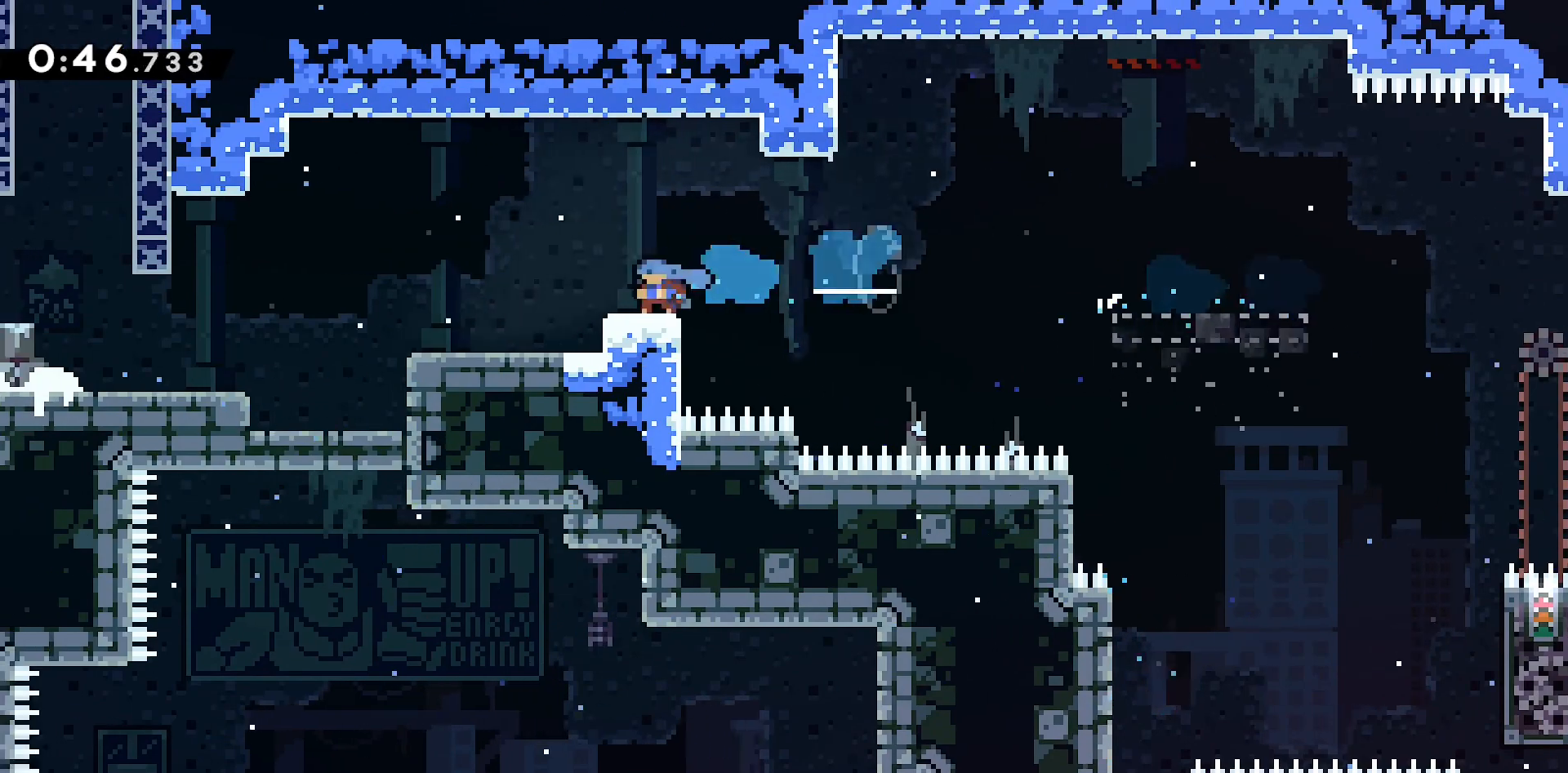
{"keys": ["dach", "z"], "events": [[50, "s", "down"], [100, "dach", "down"], [100, "jump", "up"], [233, "dach", "up"], [233, "s", "up"], [283, "jump", "down"], [383, "z", "down"], [417, "dach", "down"], [417, "jump", "up"], [417, "q", "up"]]}
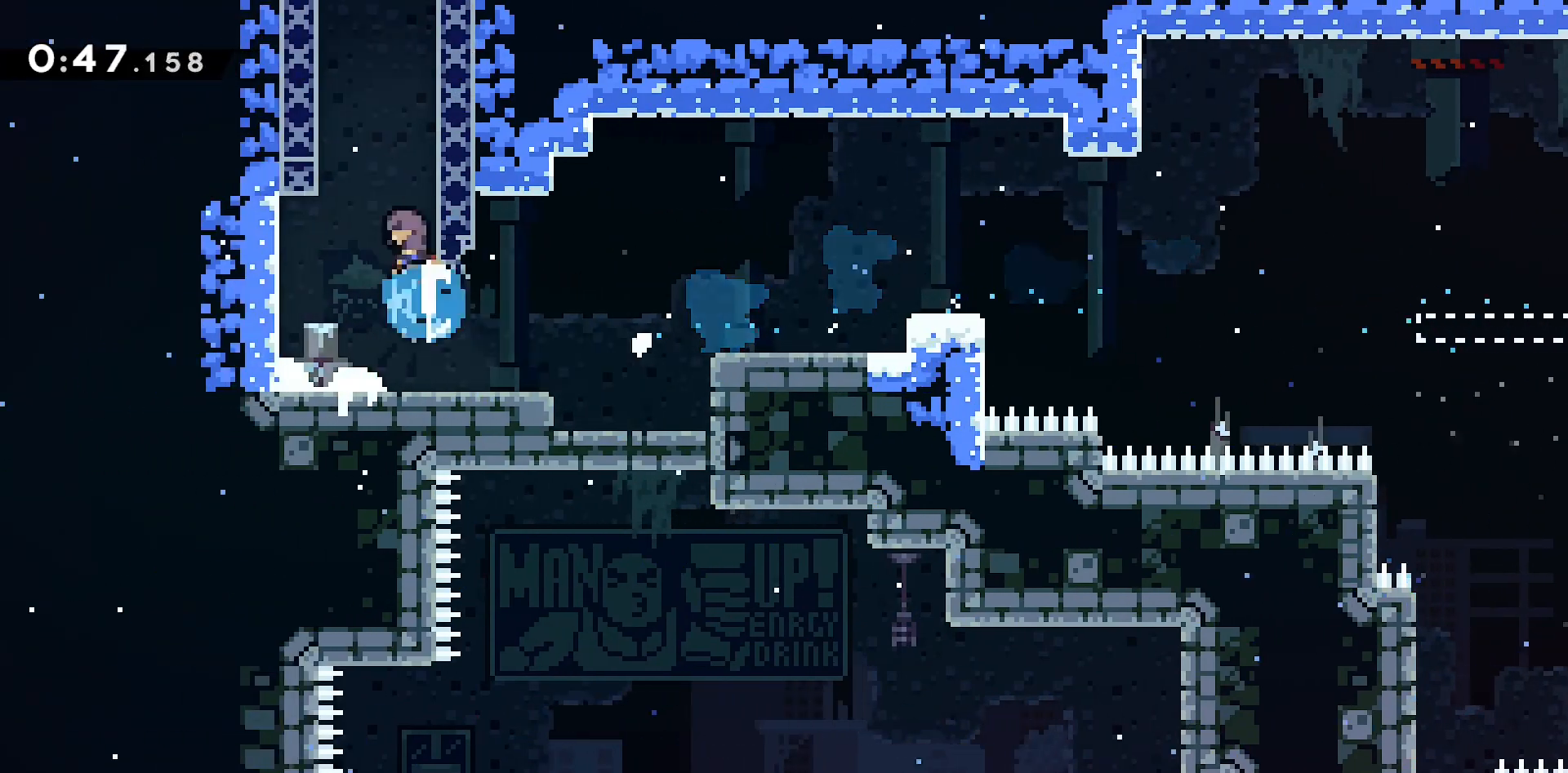
{"keys": [], "events": [[67, "dach", "up"], [67, "q", "down"], [67, "z", "up"], [117, "jump", "down"], [350, "q", "up"], [400, "jump", "up"]]}